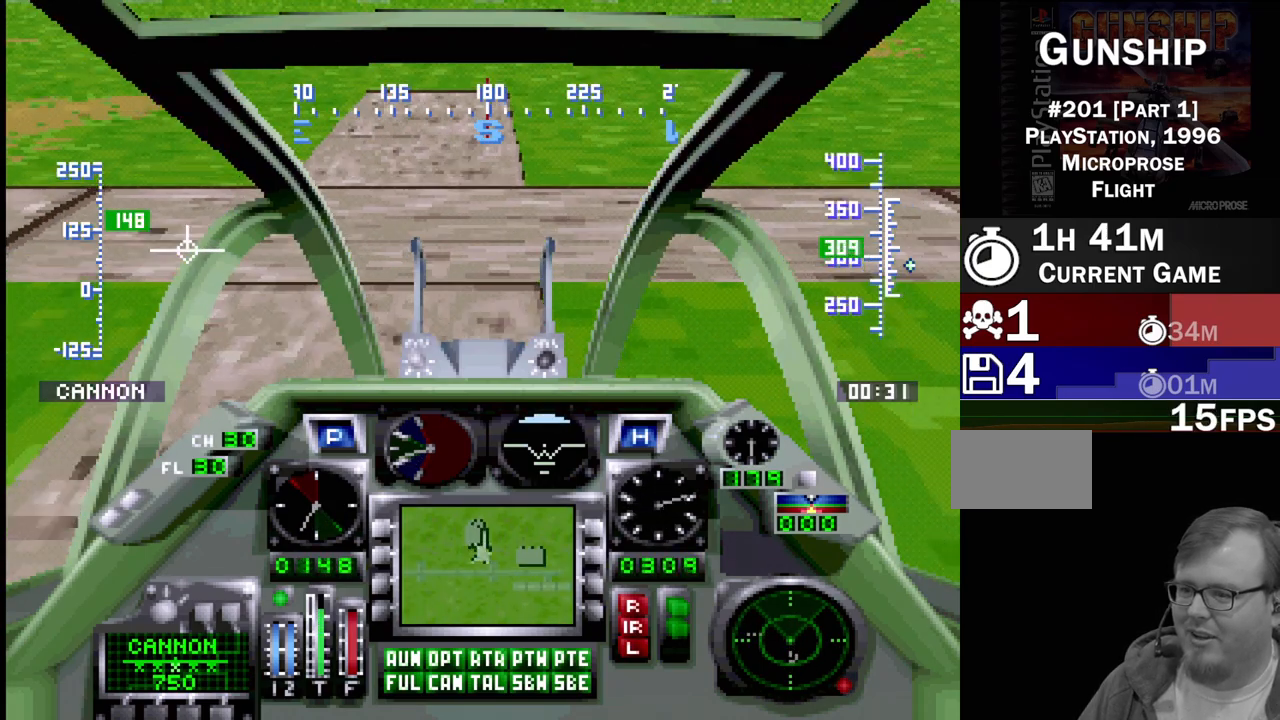
Gameplay with a controller (PlayStation layout); each line is a JSON object with the inputs held at the frame after it. "events" lists button and stick changes between this image and that frame as [ms after this image, input, new state], when the widget could be followed in between. Not read: L3 R3.
{"buttons": ["R1", "DPAD_DOWN"], "events": [[50, "DPAD_DOWN", "down"], [183, "DPAD_DOWN", "up"], [433, "DPAD_DOWN", "down"]]}
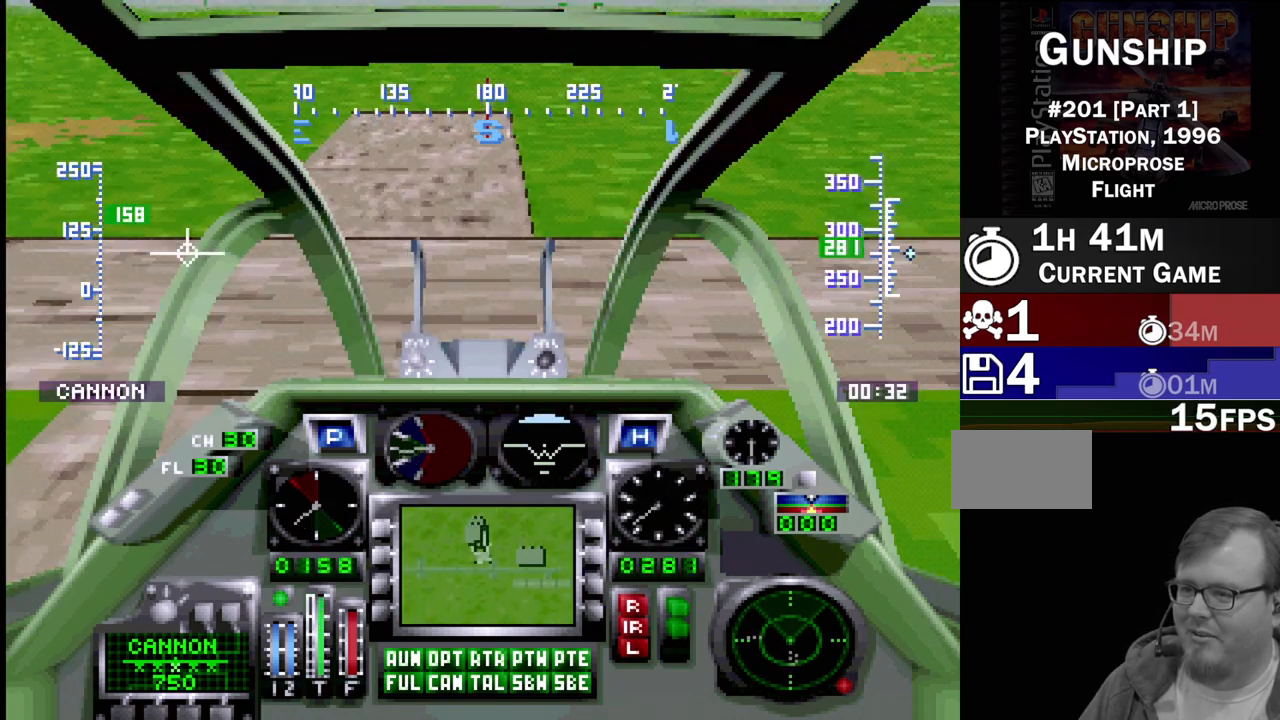
{"buttons": ["DPAD_DOWN"], "events": [[67, "DPAD_DOWN", "up"], [67, "R1", "up"], [317, "DPAD_DOWN", "down"]]}
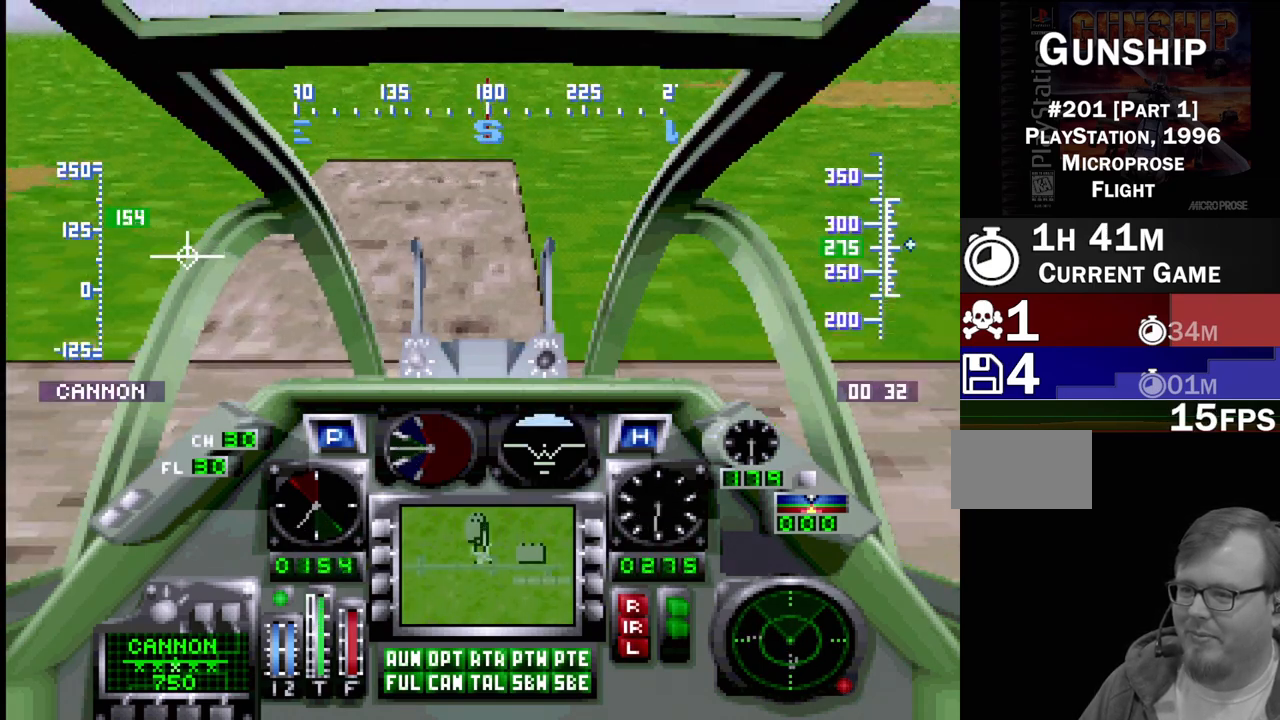
{"buttons": [], "events": [[167, "DPAD_DOWN", "up"]]}
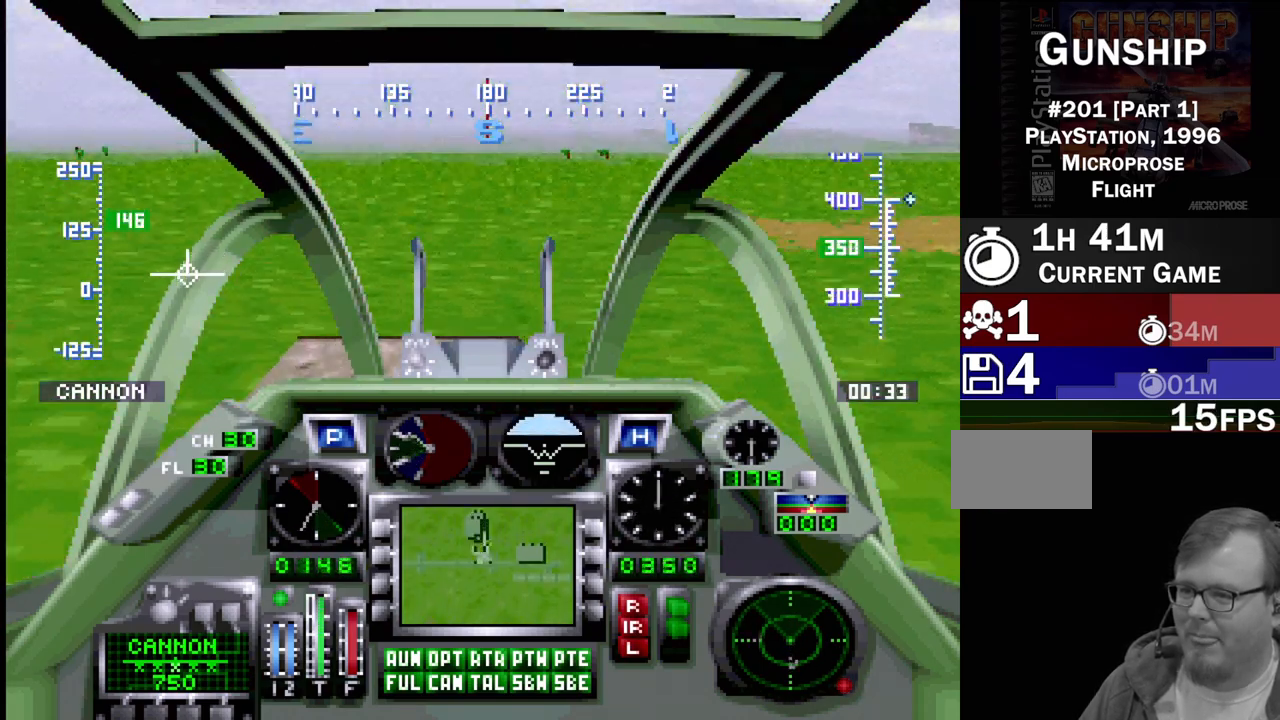
{"buttons": [], "events": [[250, "DPAD_UP", "down"], [467, "DPAD_UP", "up"]]}
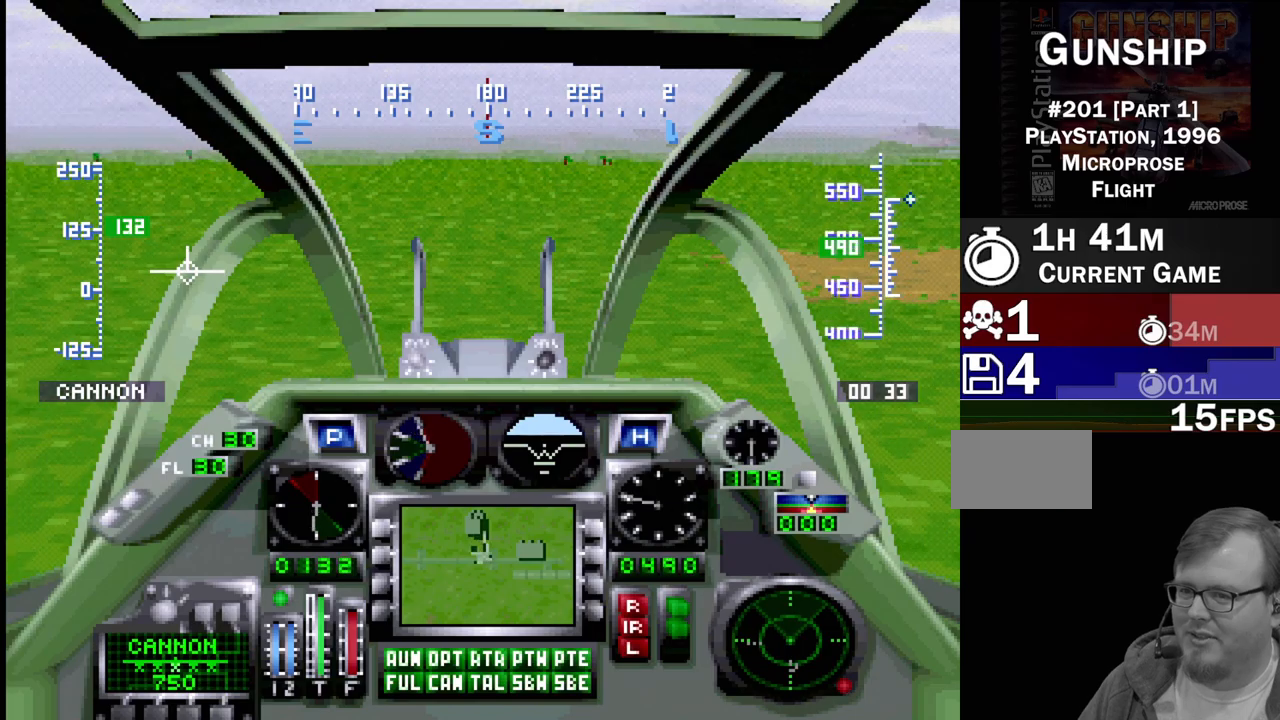
{"buttons": ["R2", "DPAD_UP"], "events": [[367, "DPAD_UP", "down"], [500, "R2", "down"]]}
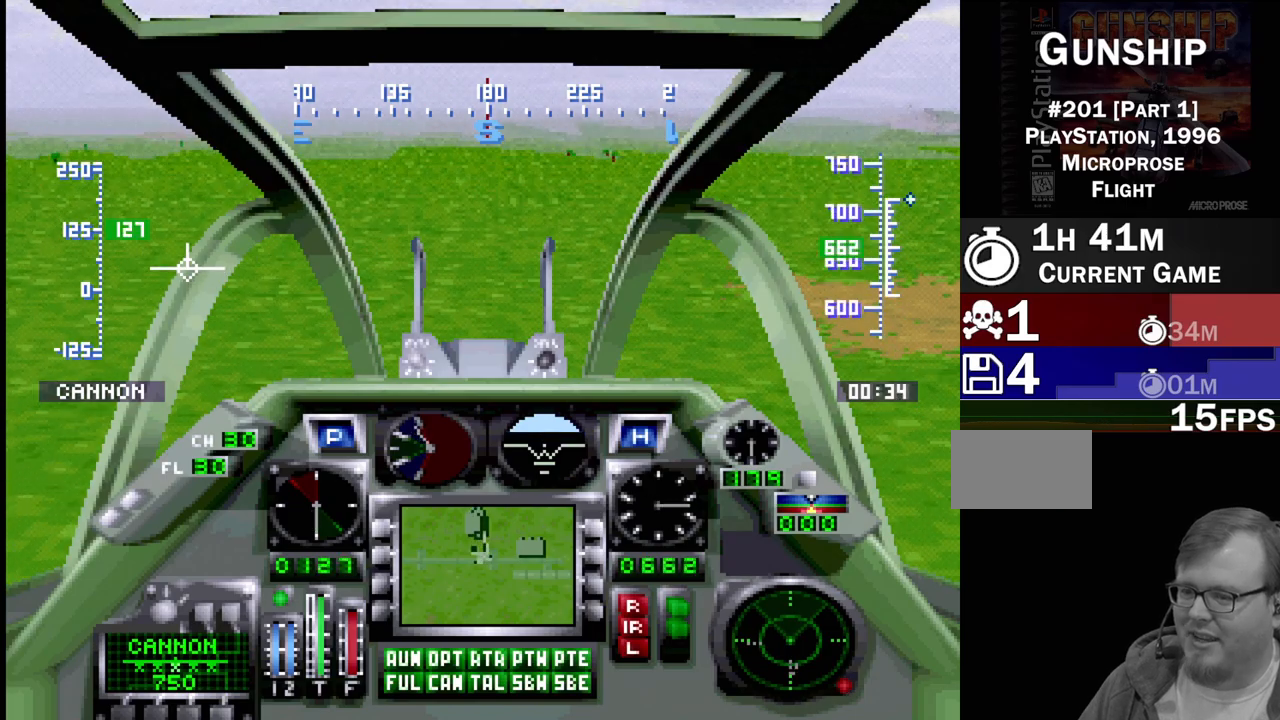
{"buttons": [], "events": [[200, "DPAD_UP", "up"], [200, "R2", "up"], [283, "DPAD_UP", "down"], [400, "DPAD_UP", "up"]]}
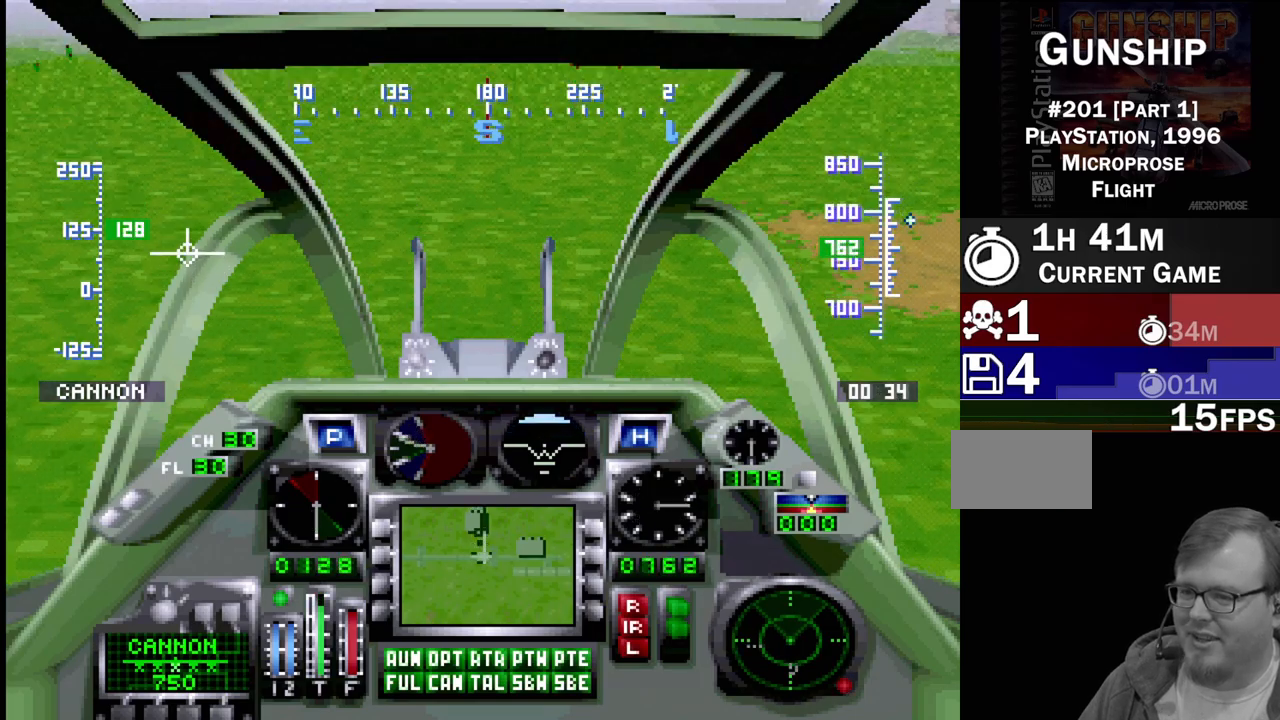
{"buttons": [], "events": [[333, "DPAD_DOWN", "down"], [467, "DPAD_DOWN", "up"]]}
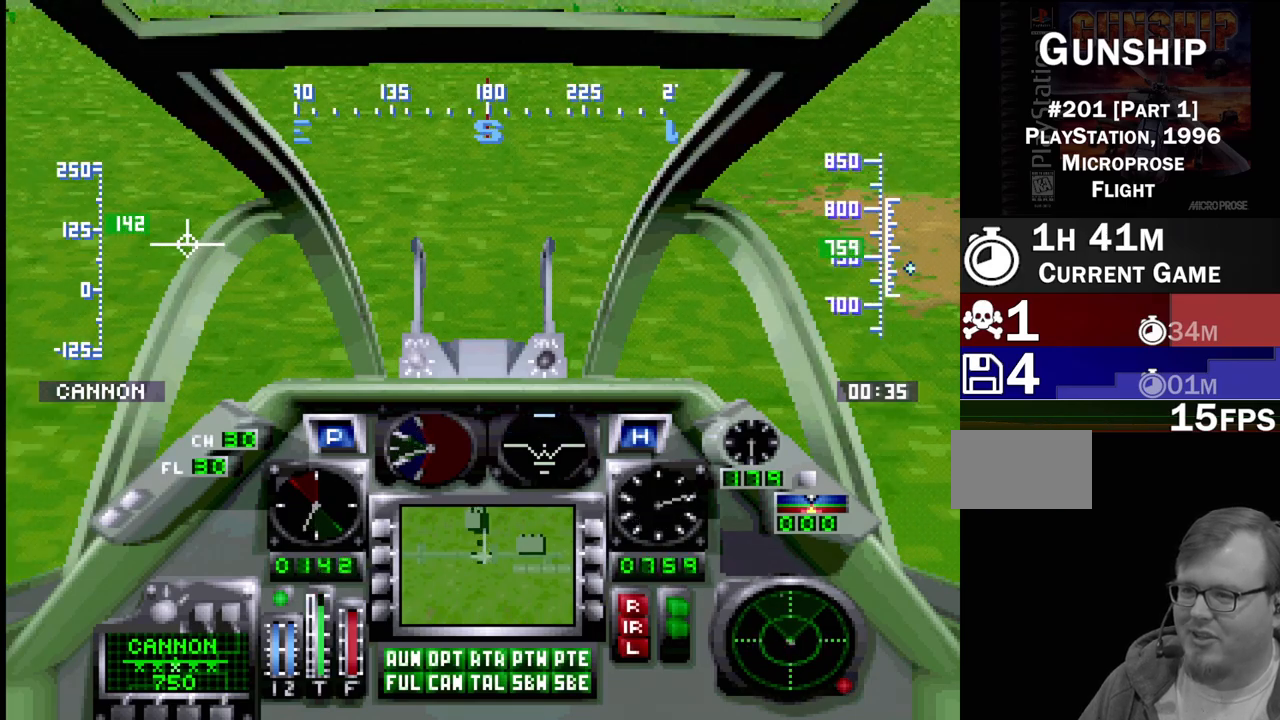
{"buttons": ["R1"], "events": [[283, "DPAD_DOWN", "down"], [283, "R1", "down"], [317, "DPAD_LEFT", "down"], [483, "DPAD_LEFT", "up"], [500, "DPAD_DOWN", "up"]]}
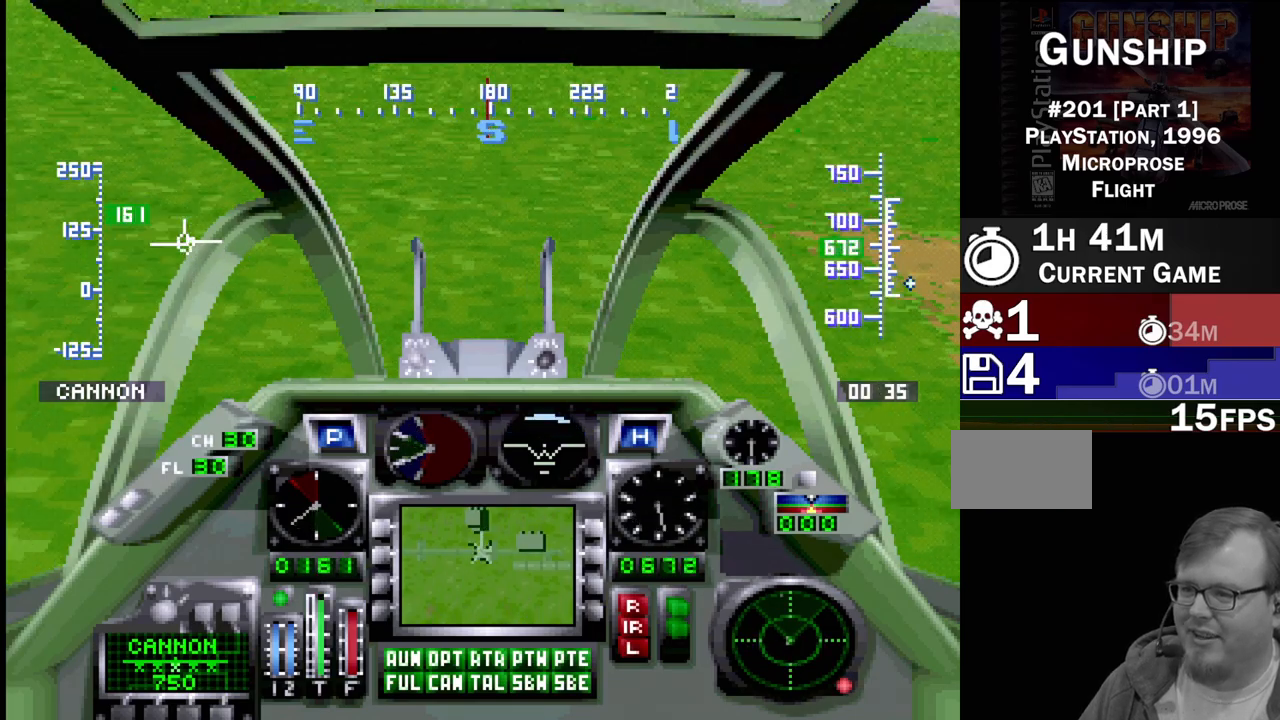
{"buttons": [], "events": [[67, "R1", "up"]]}
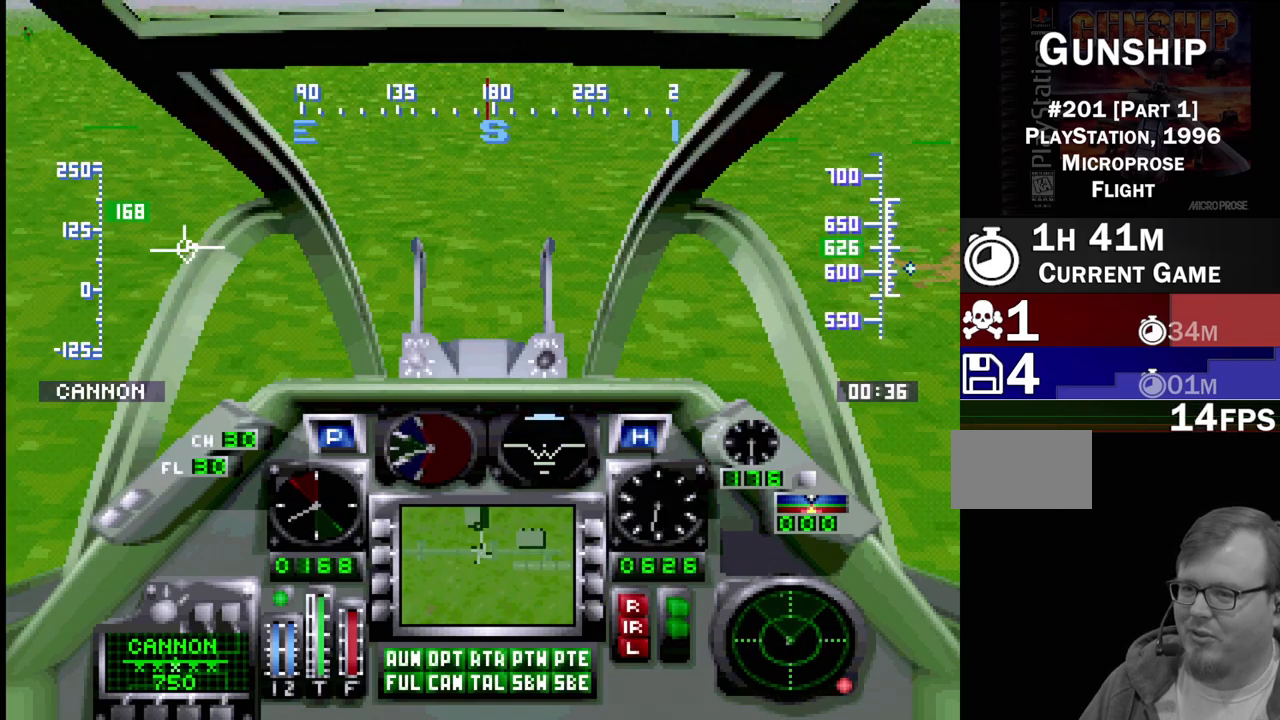
{"buttons": ["R1"], "events": [[83, "R1", "down"], [133, "DPAD_DOWN", "down"], [167, "DPAD_LEFT", "down"], [283, "DPAD_LEFT", "up"], [333, "DPAD_DOWN", "up"]]}
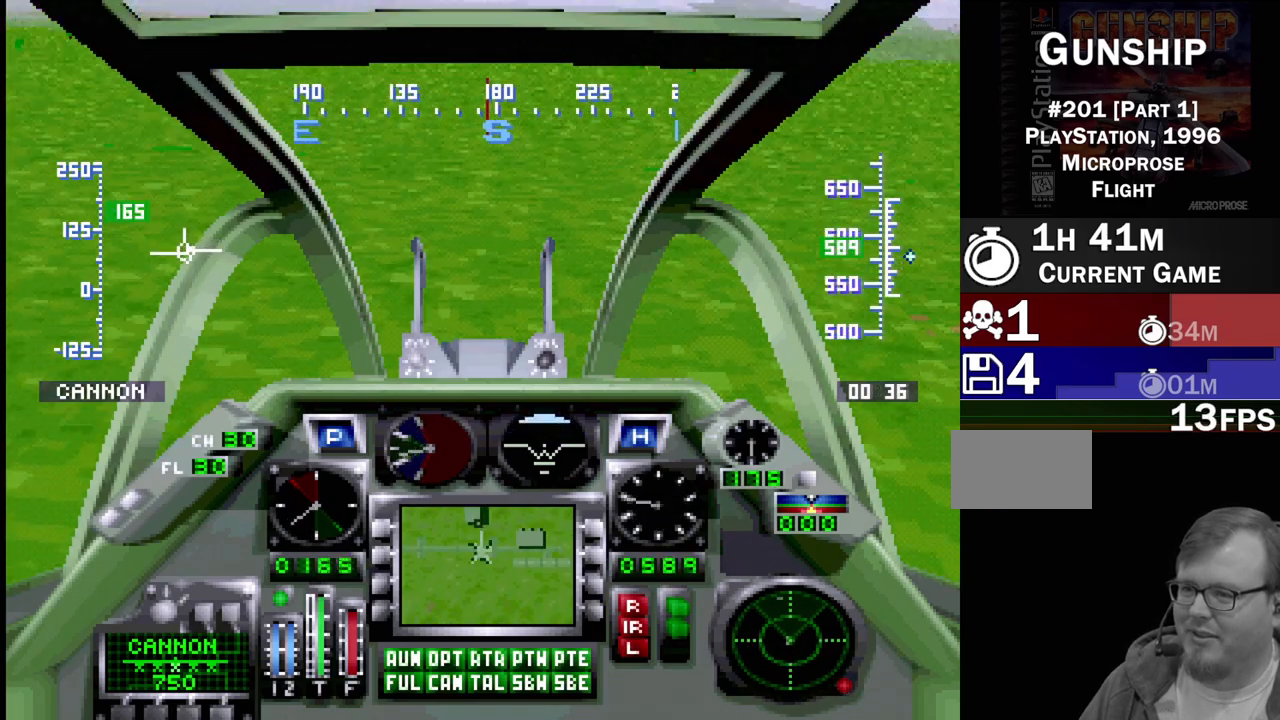
{"buttons": ["DPAD_LEFT"], "events": [[83, "R1", "up"], [100, "DPAD_LEFT", "down"], [217, "DPAD_DOWN", "down"], [433, "DPAD_DOWN", "up"]]}
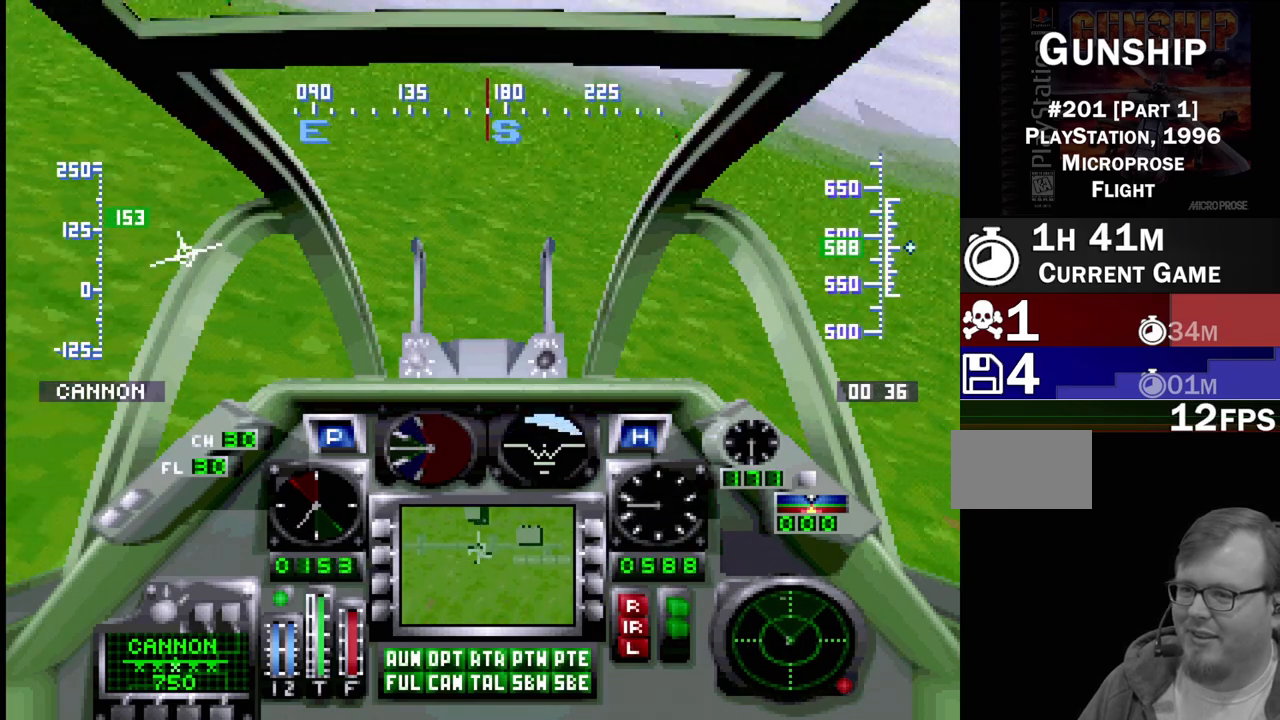
{"buttons": [], "events": [[267, "DPAD_LEFT", "up"]]}
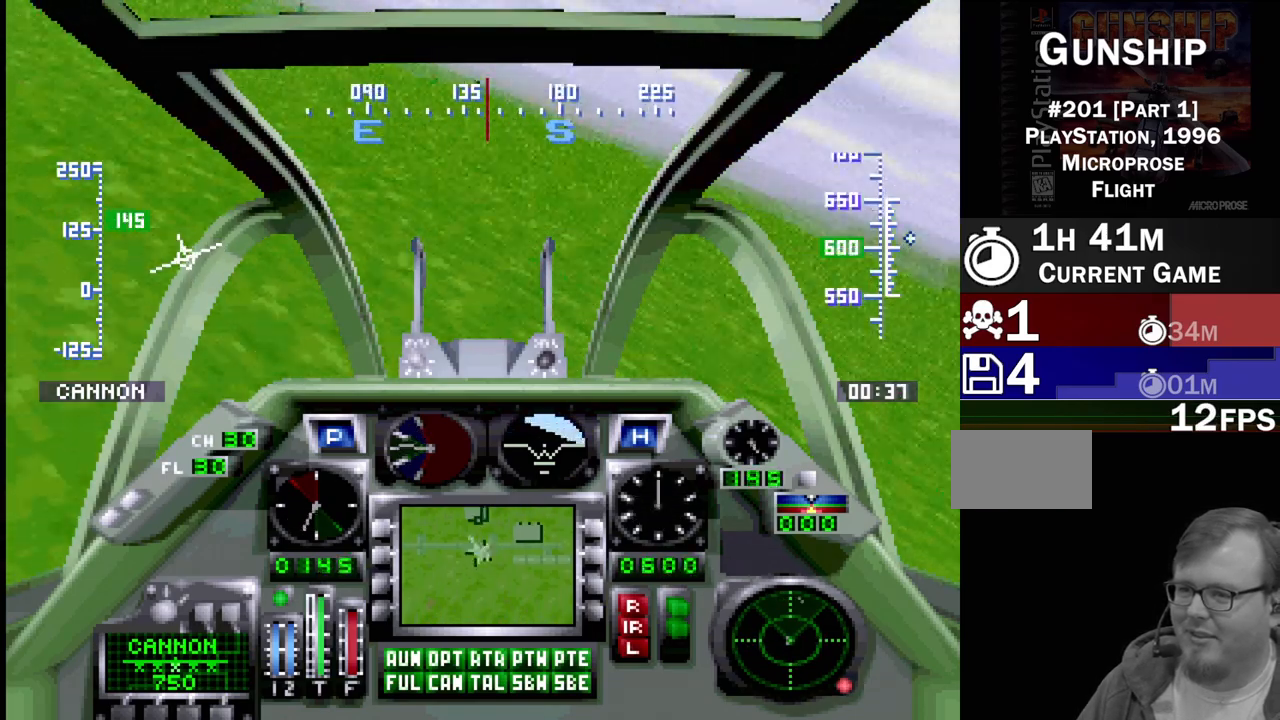
{"buttons": ["R1"], "events": [[433, "R1", "down"]]}
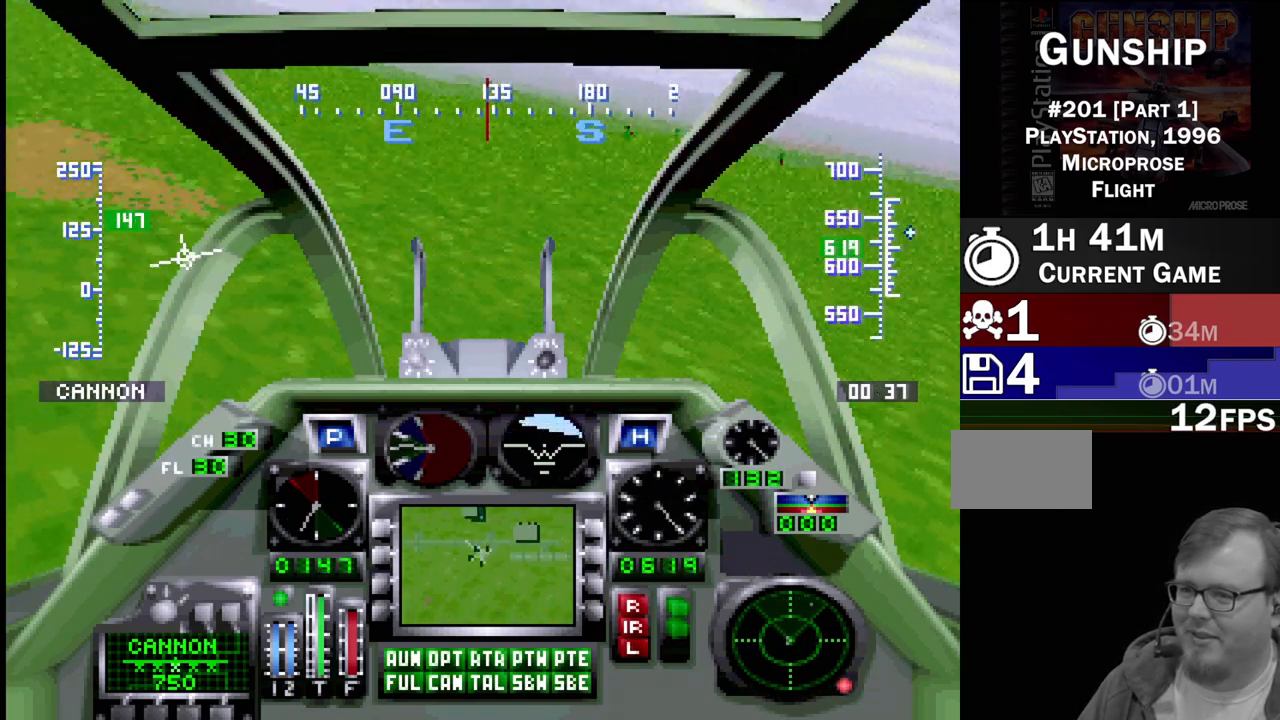
{"buttons": [], "events": [[217, "R1", "up"], [250, "DPAD_RIGHT", "down"], [267, "DPAD_UP", "down"], [400, "DPAD_RIGHT", "up"], [400, "DPAD_UP", "up"]]}
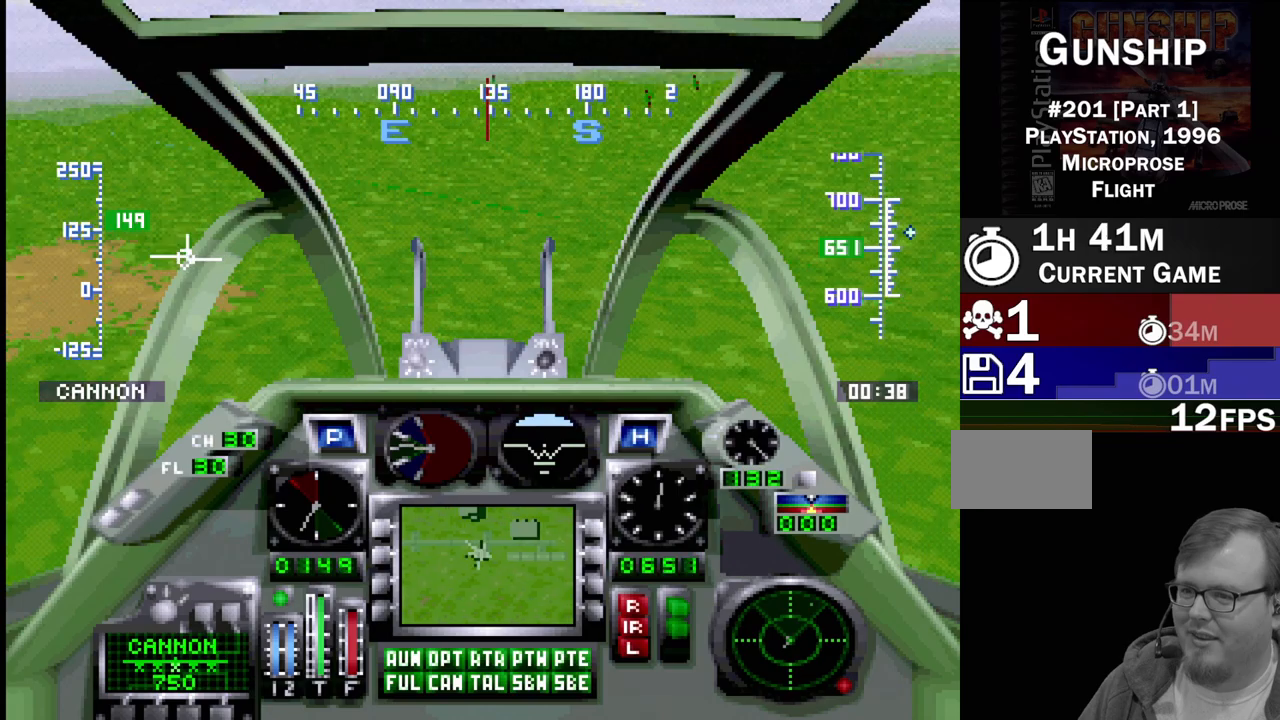
{"buttons": ["DPAD_UP", "DPAD_RIGHT"], "events": [[183, "DPAD_RIGHT", "down"], [317, "DPAD_UP", "down"]]}
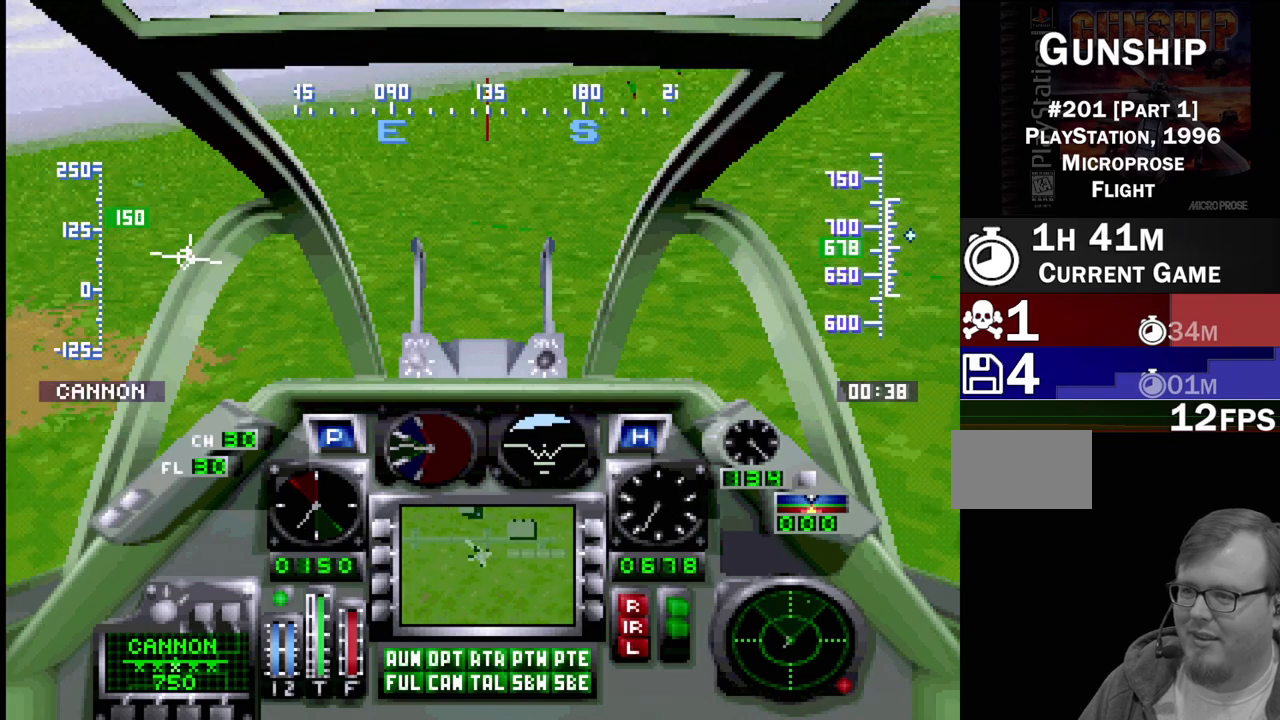
{"buttons": [], "events": [[33, "DPAD_UP", "up"], [100, "DPAD_RIGHT", "up"], [267, "DPAD_RIGHT", "down"], [317, "DPAD_UP", "down"], [433, "DPAD_UP", "up"], [467, "DPAD_RIGHT", "up"]]}
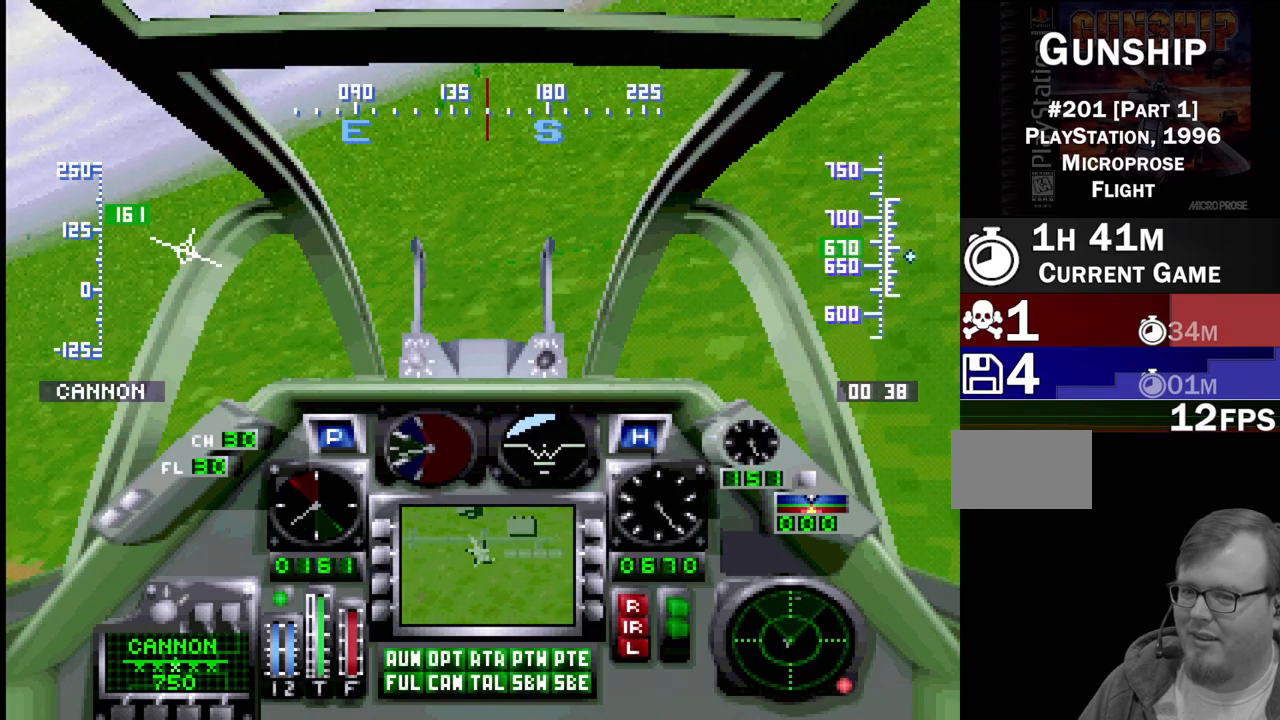
{"buttons": ["DPAD_UP"], "events": [[350, "DPAD_UP", "down"]]}
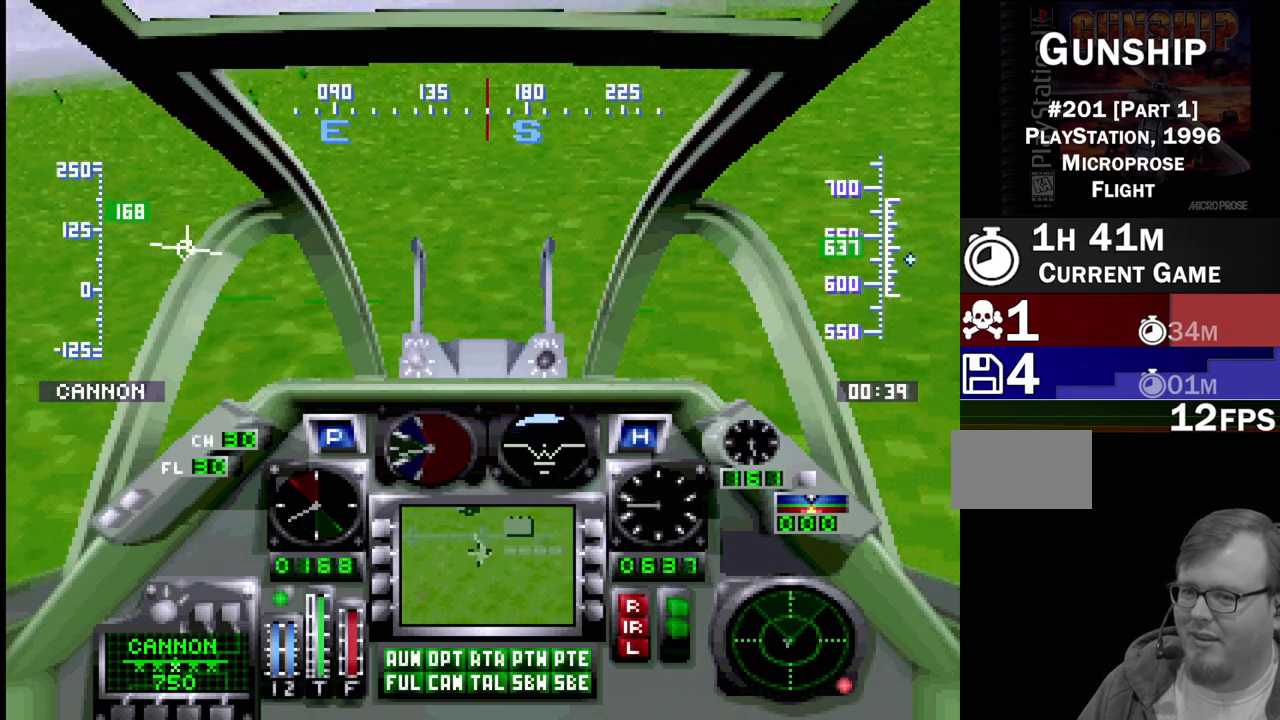
{"buttons": [], "events": [[50, "DPAD_UP", "up"]]}
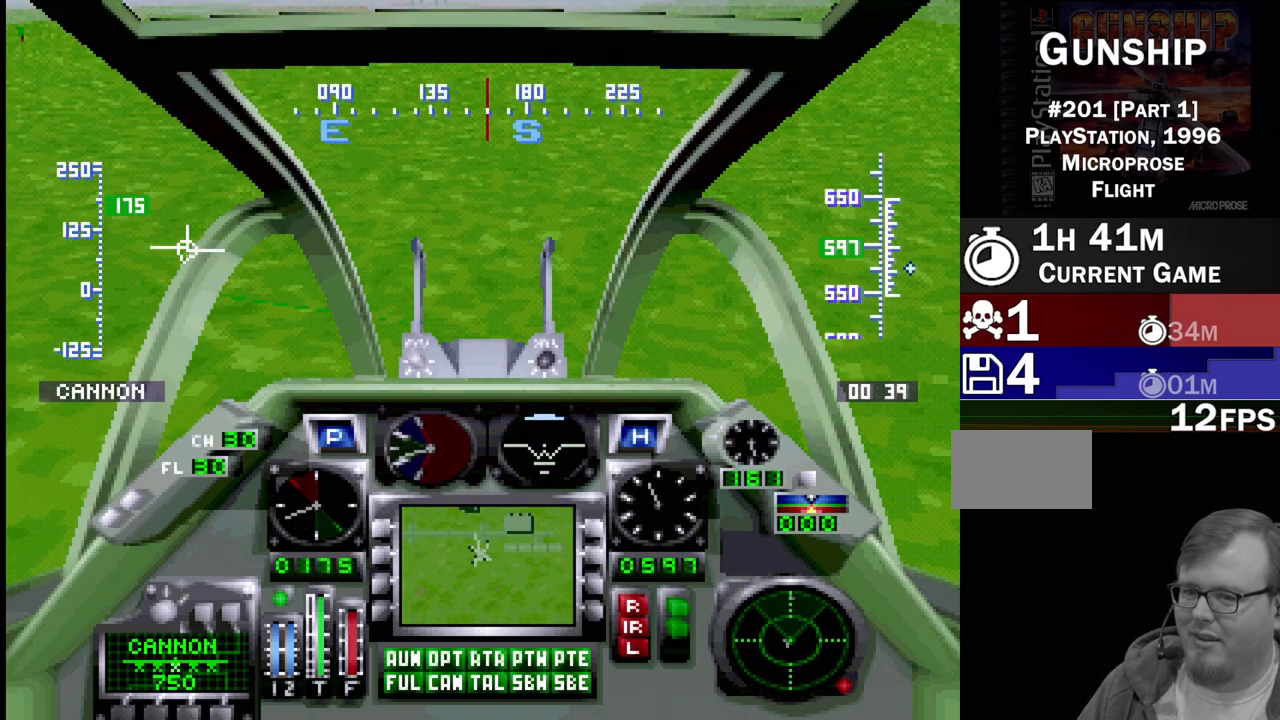
{"buttons": ["DPAD_UP"], "events": [[33, "DPAD_UP", "down"]]}
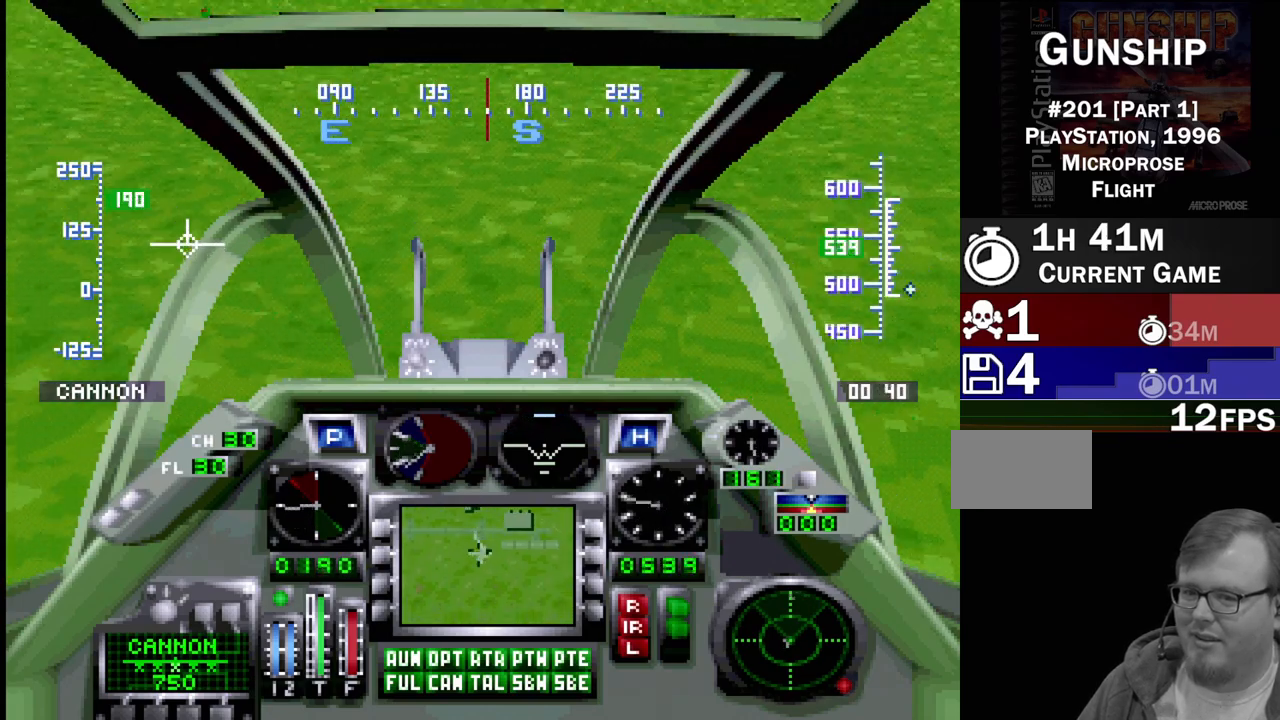
{"buttons": ["R1", "DPAD_DOWN"], "events": [[17, "DPAD_UP", "up"], [117, "R1", "down"], [350, "DPAD_DOWN", "down"]]}
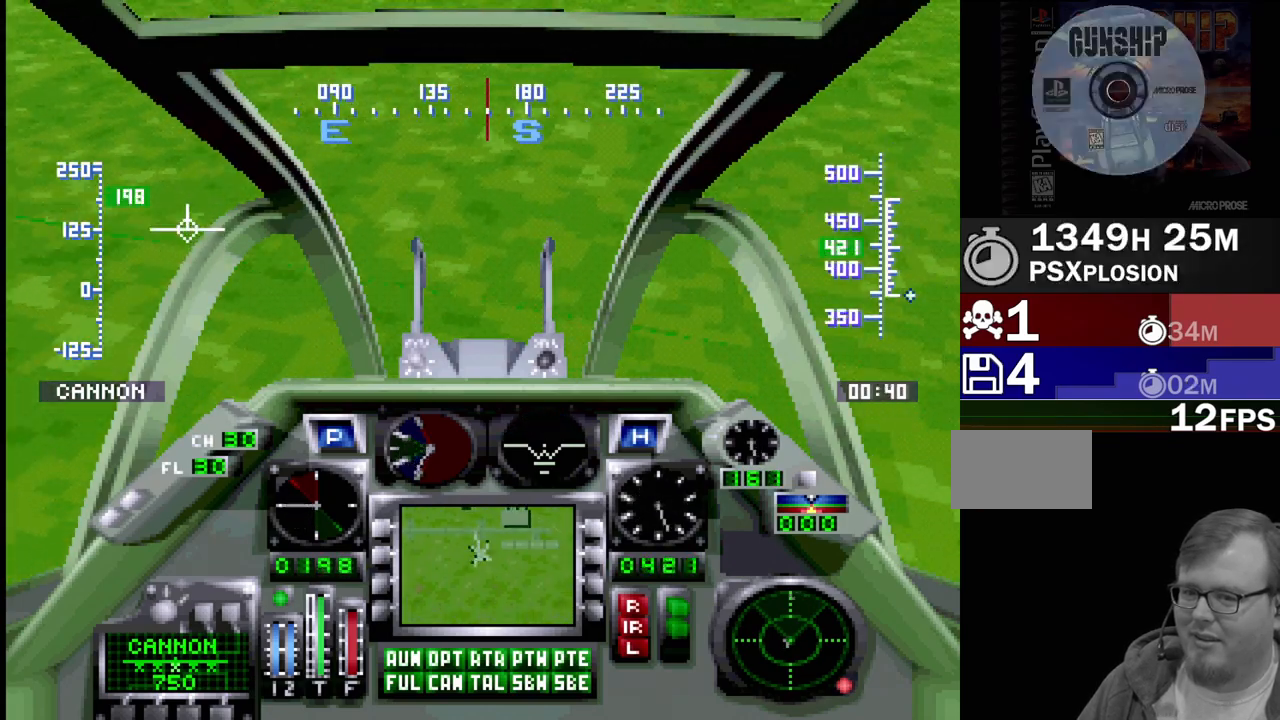
{"buttons": ["R1", "DPAD_DOWN"], "events": [[150, "DPAD_DOWN", "up"], [317, "DPAD_DOWN", "down"]]}
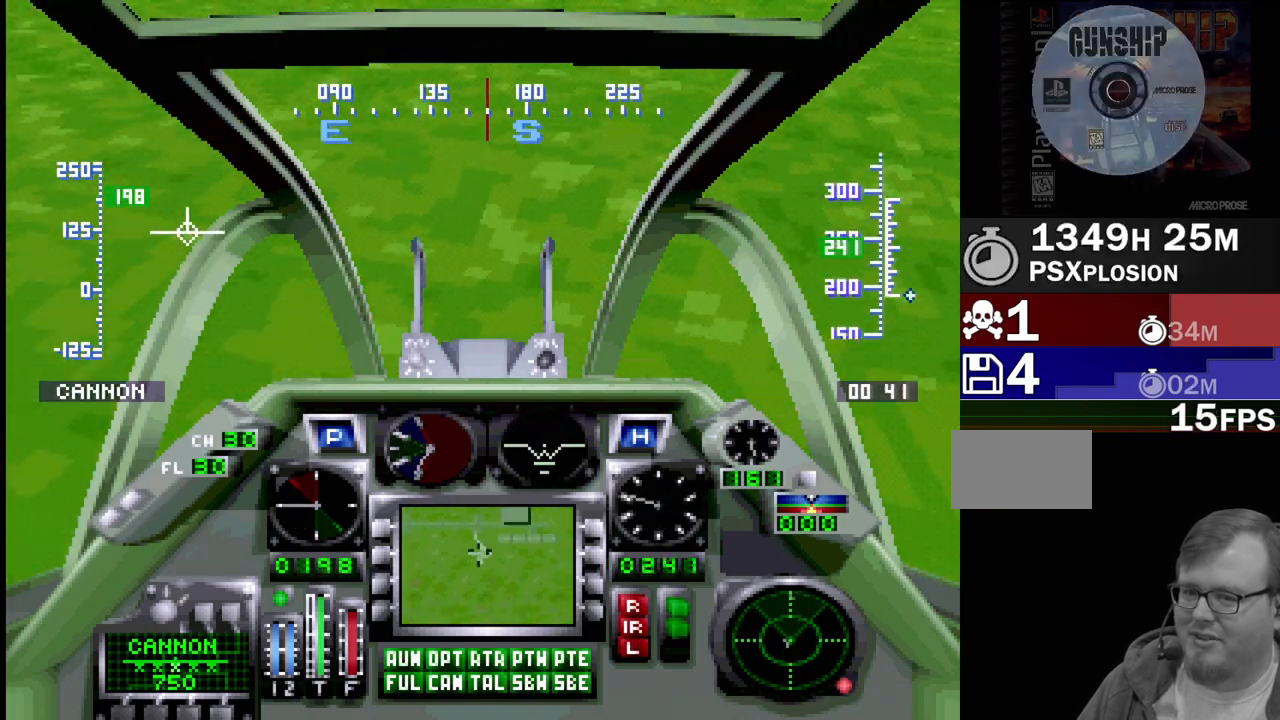
{"buttons": ["R1"], "events": [[467, "DPAD_DOWN", "up"]]}
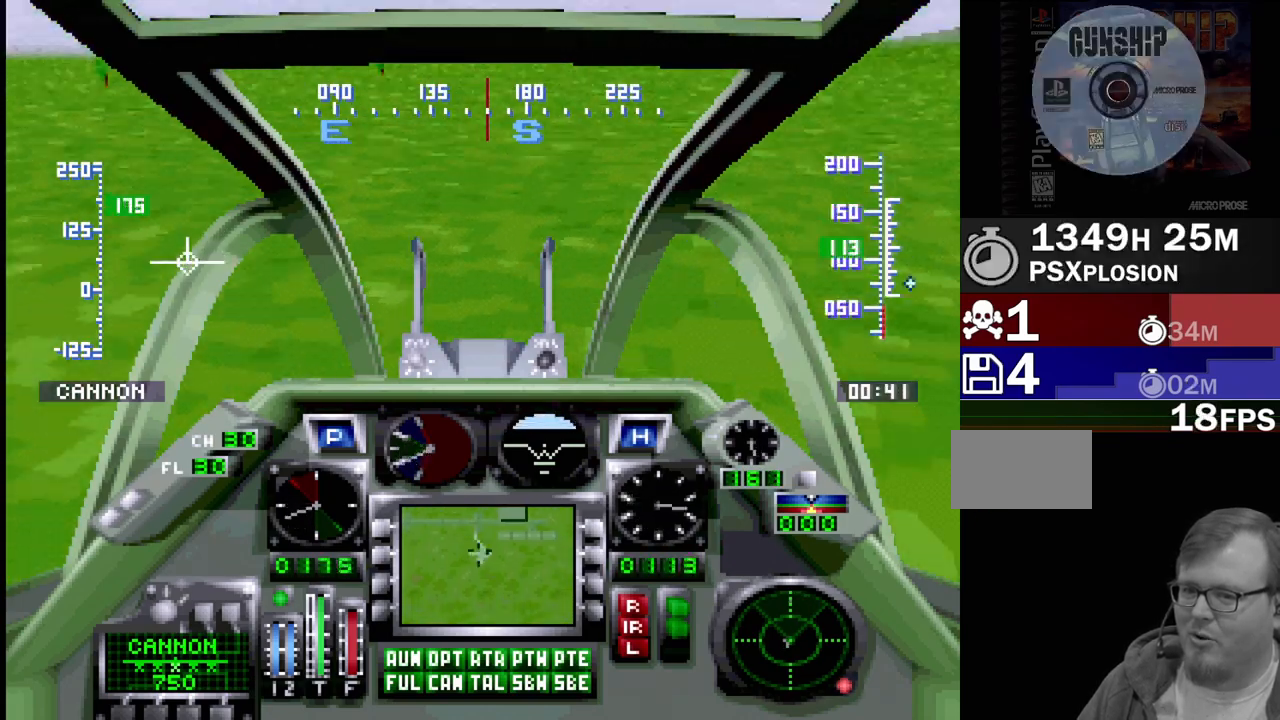
{"buttons": ["R1"], "events": [[300, "DPAD_DOWN", "down"], [483, "DPAD_DOWN", "up"]]}
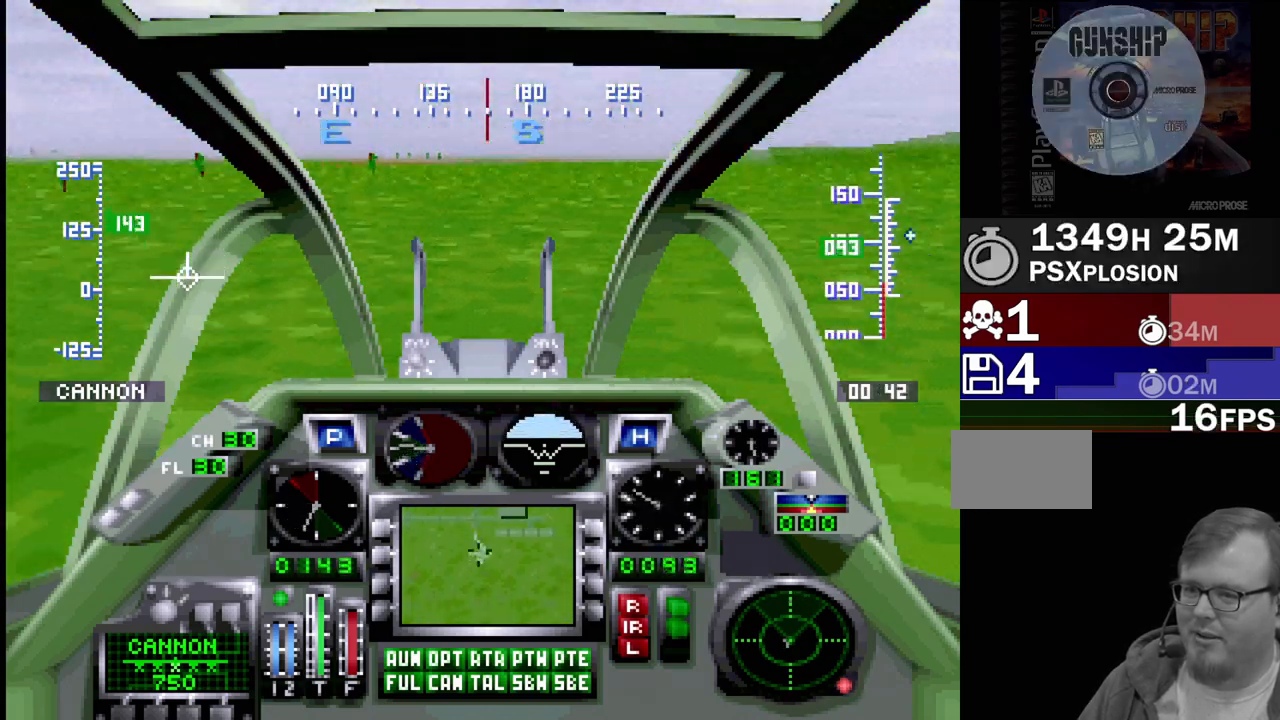
{"buttons": ["R1"], "events": []}
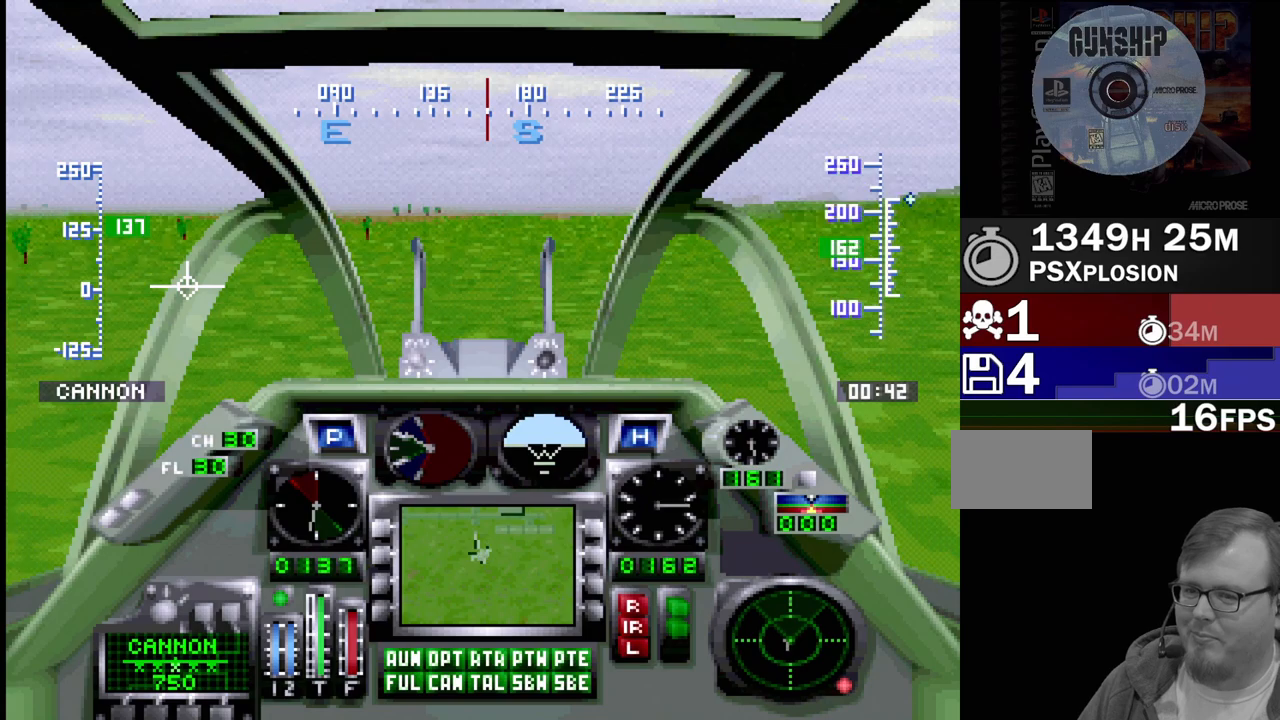
{"buttons": ["R1"], "events": []}
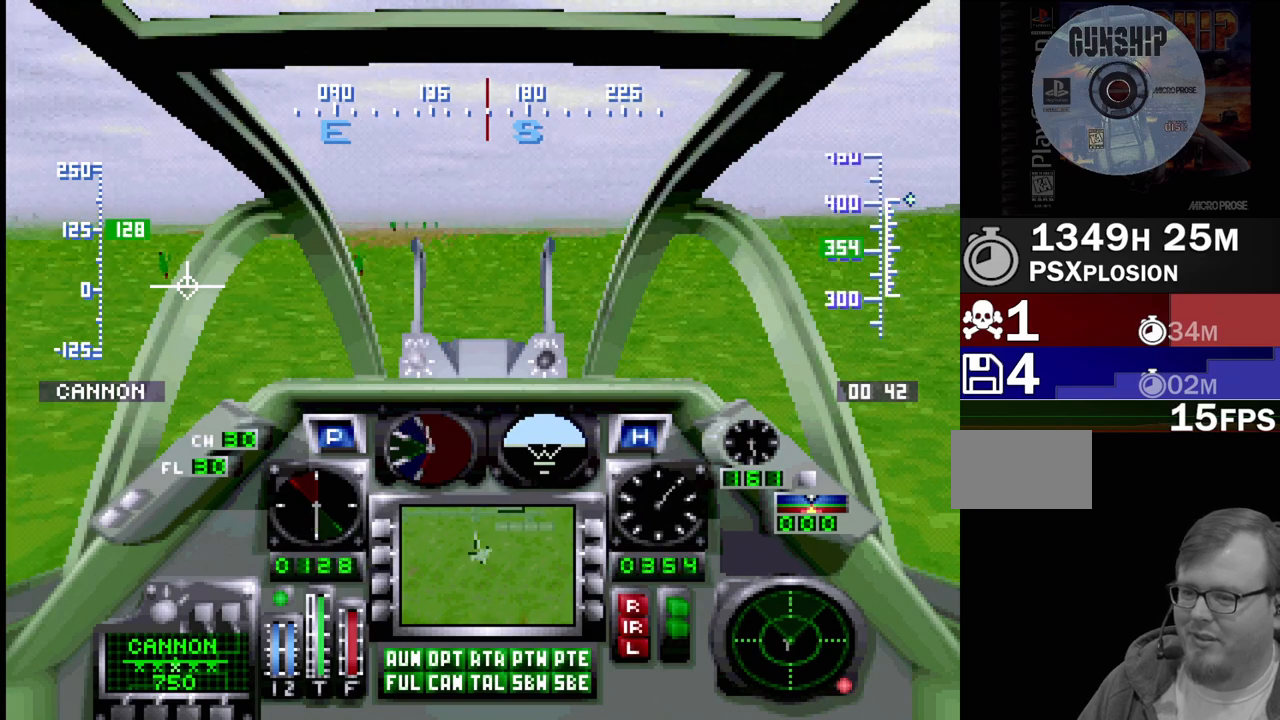
{"buttons": [], "events": [[100, "DPAD_UP", "down"], [267, "DPAD_UP", "up"], [433, "R1", "up"]]}
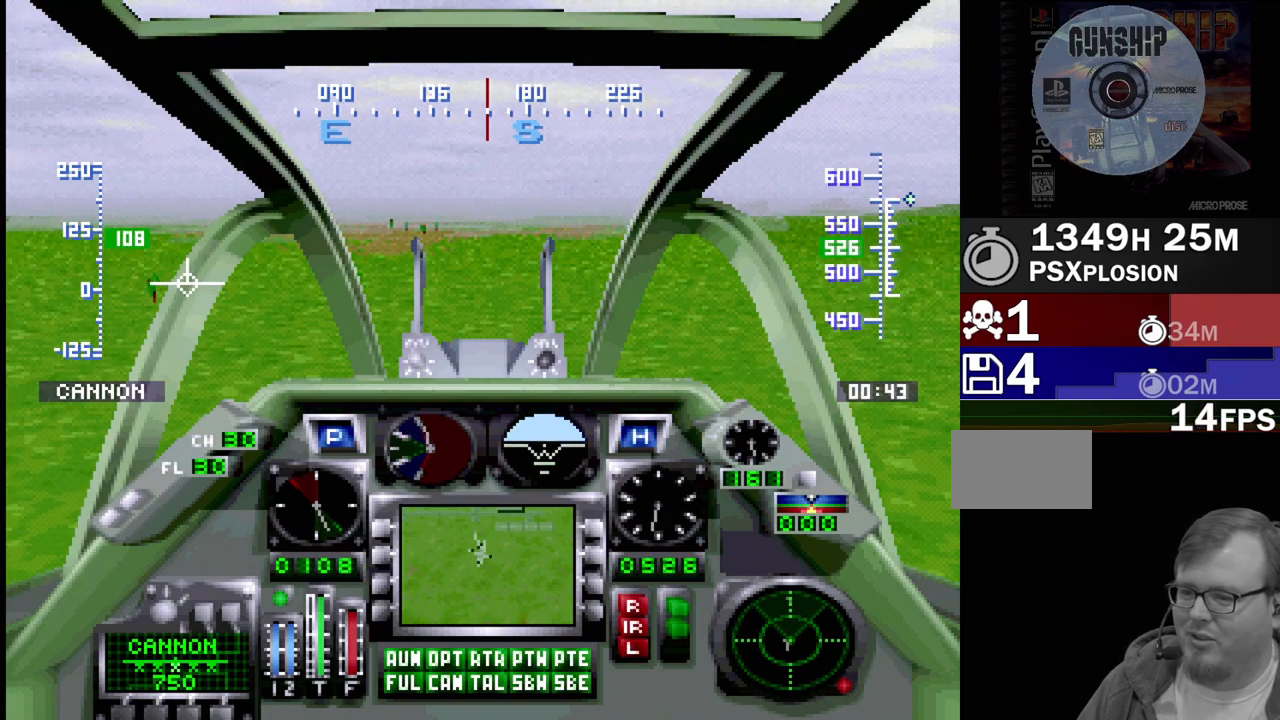
{"buttons": ["R1"], "events": [[217, "R1", "down"]]}
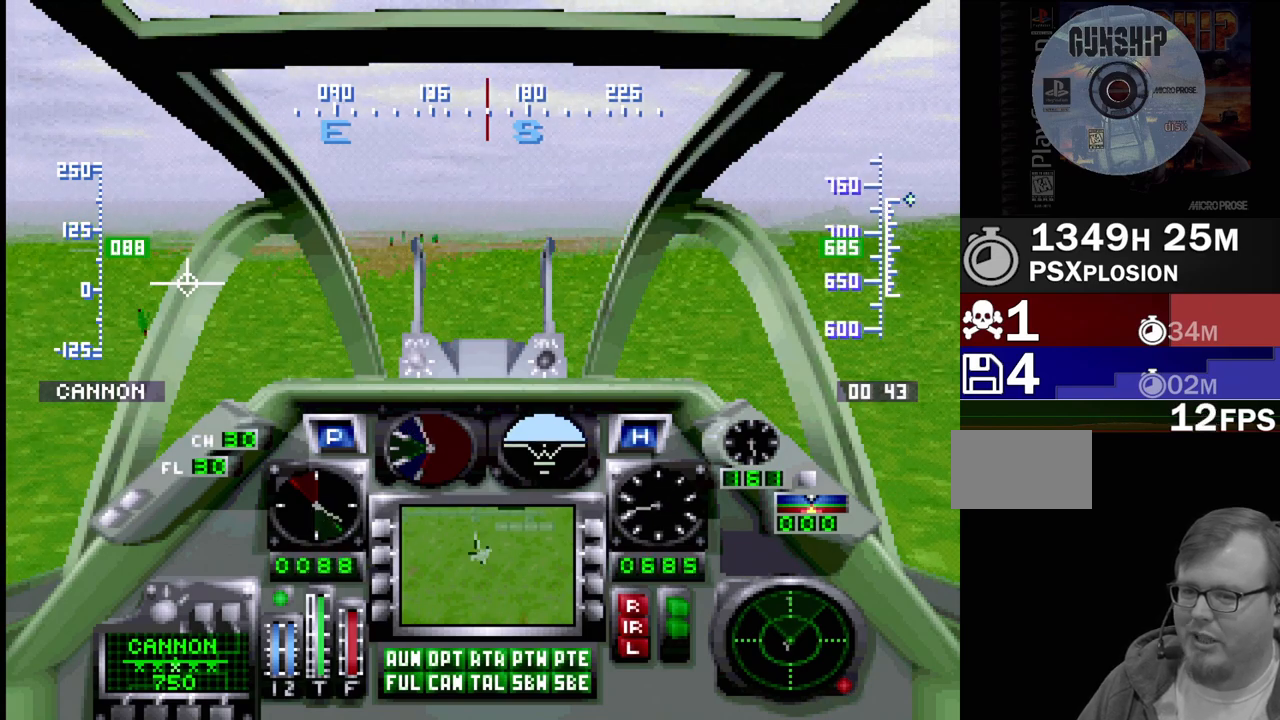
{"buttons": ["R1", "DPAD_UP"], "events": [[33, "DPAD_UP", "down"]]}